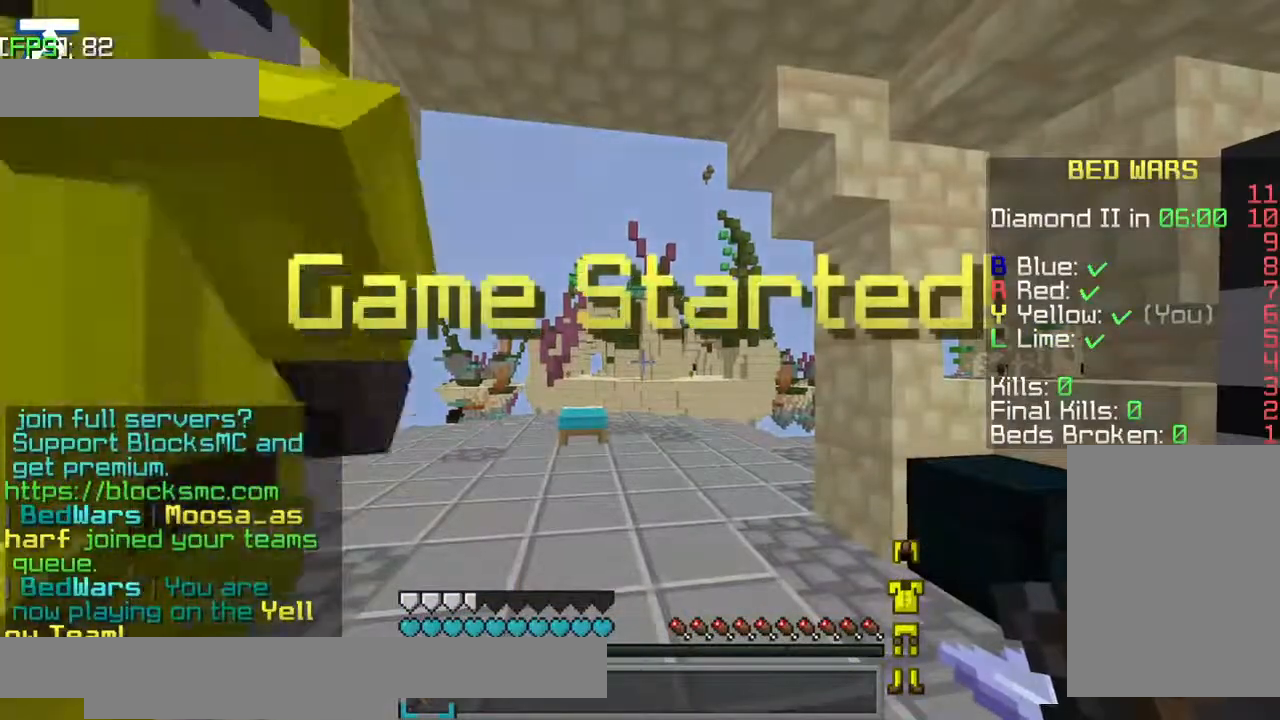
Gameplay with keyboard; each line is a JSON object with the keys held at the frame after it. "events" lists presses ("down") and releases ("up") of "a", "d", "jump", "s" and "w" between this image and that frame as [ms after this image, input, new state], when the widget could be followed in between. No other keys are recorded. Mouse input is not recorded. Key names are as the overlay labels them; some are game actions (e.g. jump) rather than physical keys.
{"keys": ["s"], "events": [[300, "d", "down"], [300, "s", "down"], [434, "d", "up"]]}
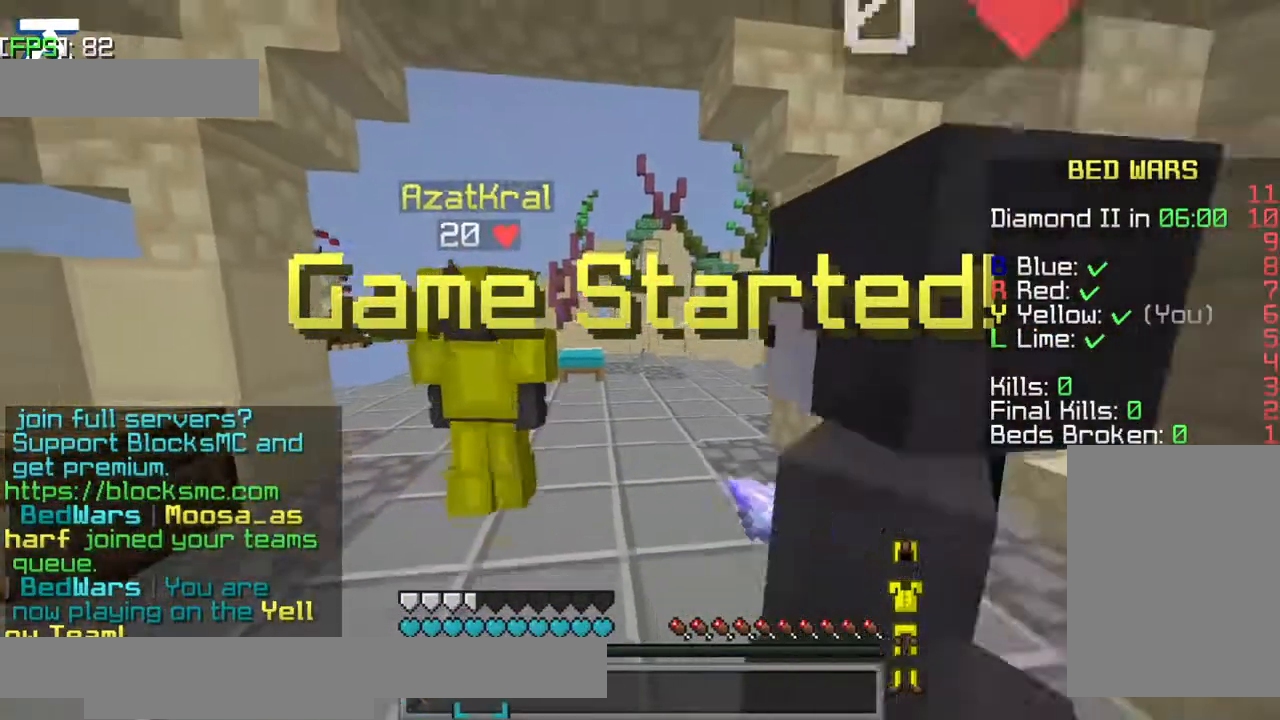
{"keys": ["a", "s"], "events": [[350, "a", "down"]]}
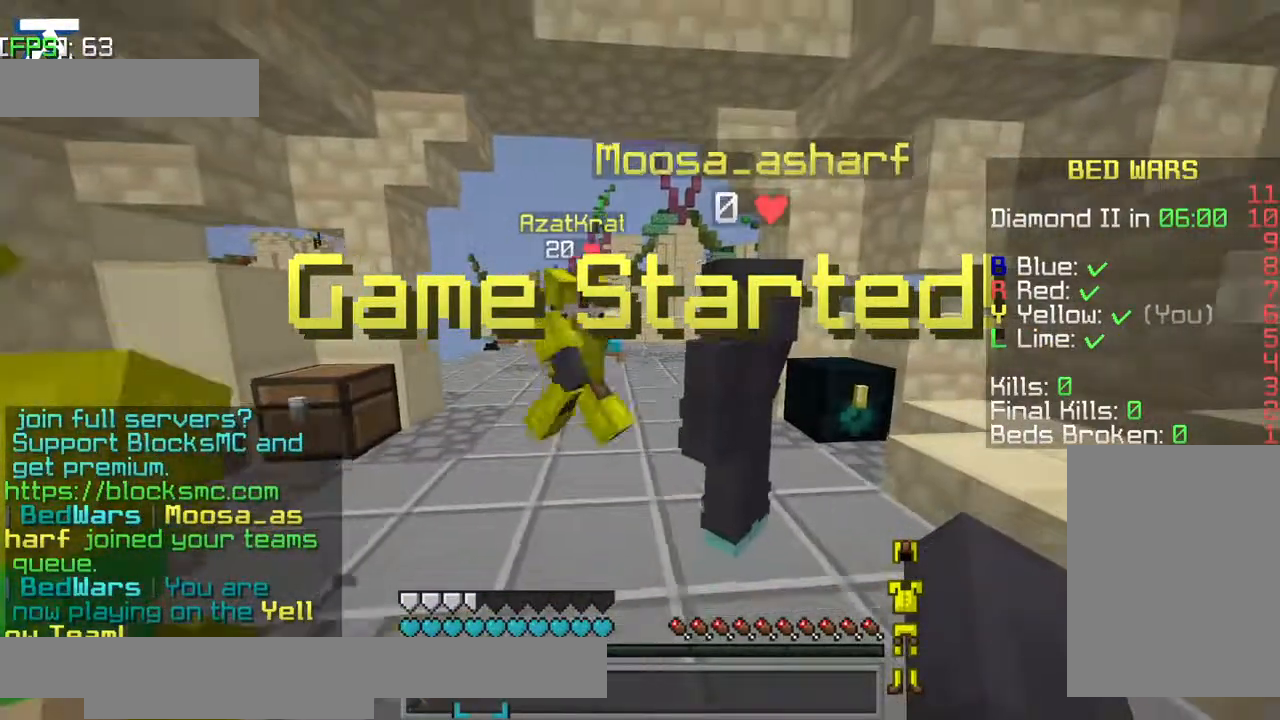
{"keys": ["d", "s"], "events": [[450, "a", "up"], [450, "d", "down"], [467, "a", "down"], [467, "d", "up"], [484, "a", "up"], [484, "d", "down"]]}
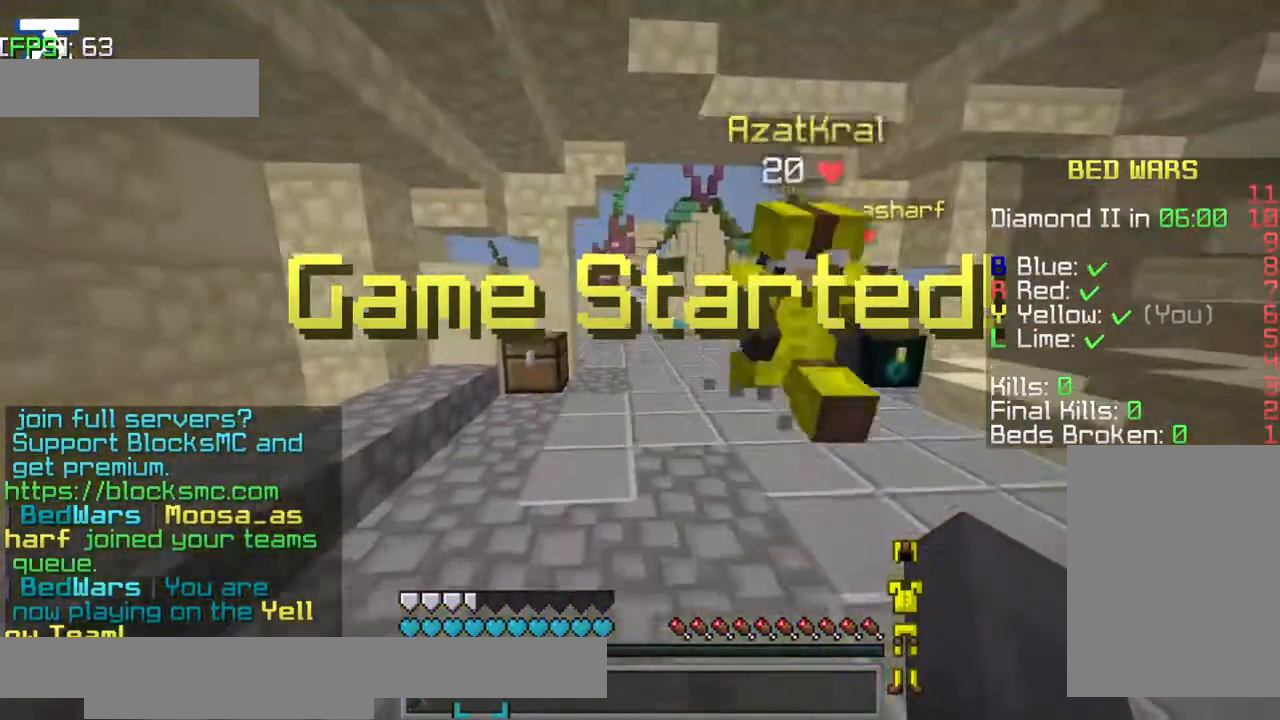
{"keys": ["d", "s"], "events": []}
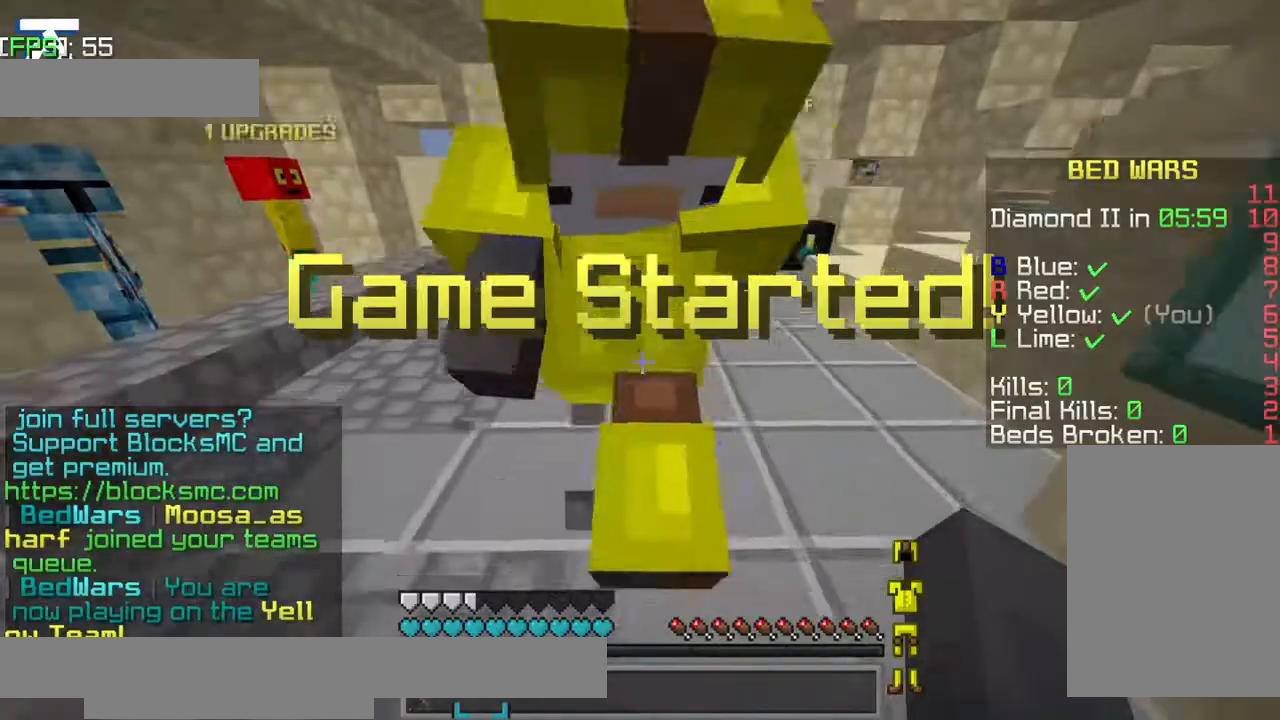
{"keys": ["d"], "events": [[150, "a", "down"], [150, "d", "up"], [350, "d", "down"], [350, "s", "up"], [400, "d", "up"], [484, "a", "up"], [484, "d", "down"]]}
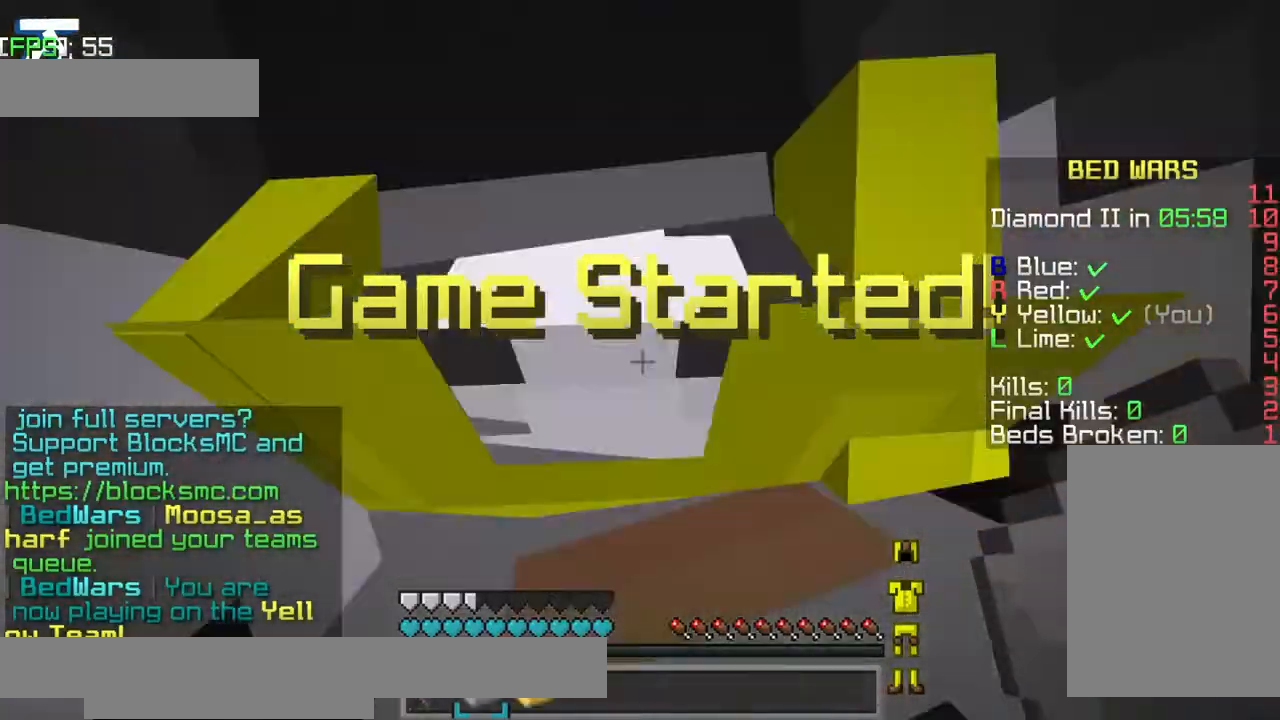
{"keys": [], "events": [[184, "d", "up"]]}